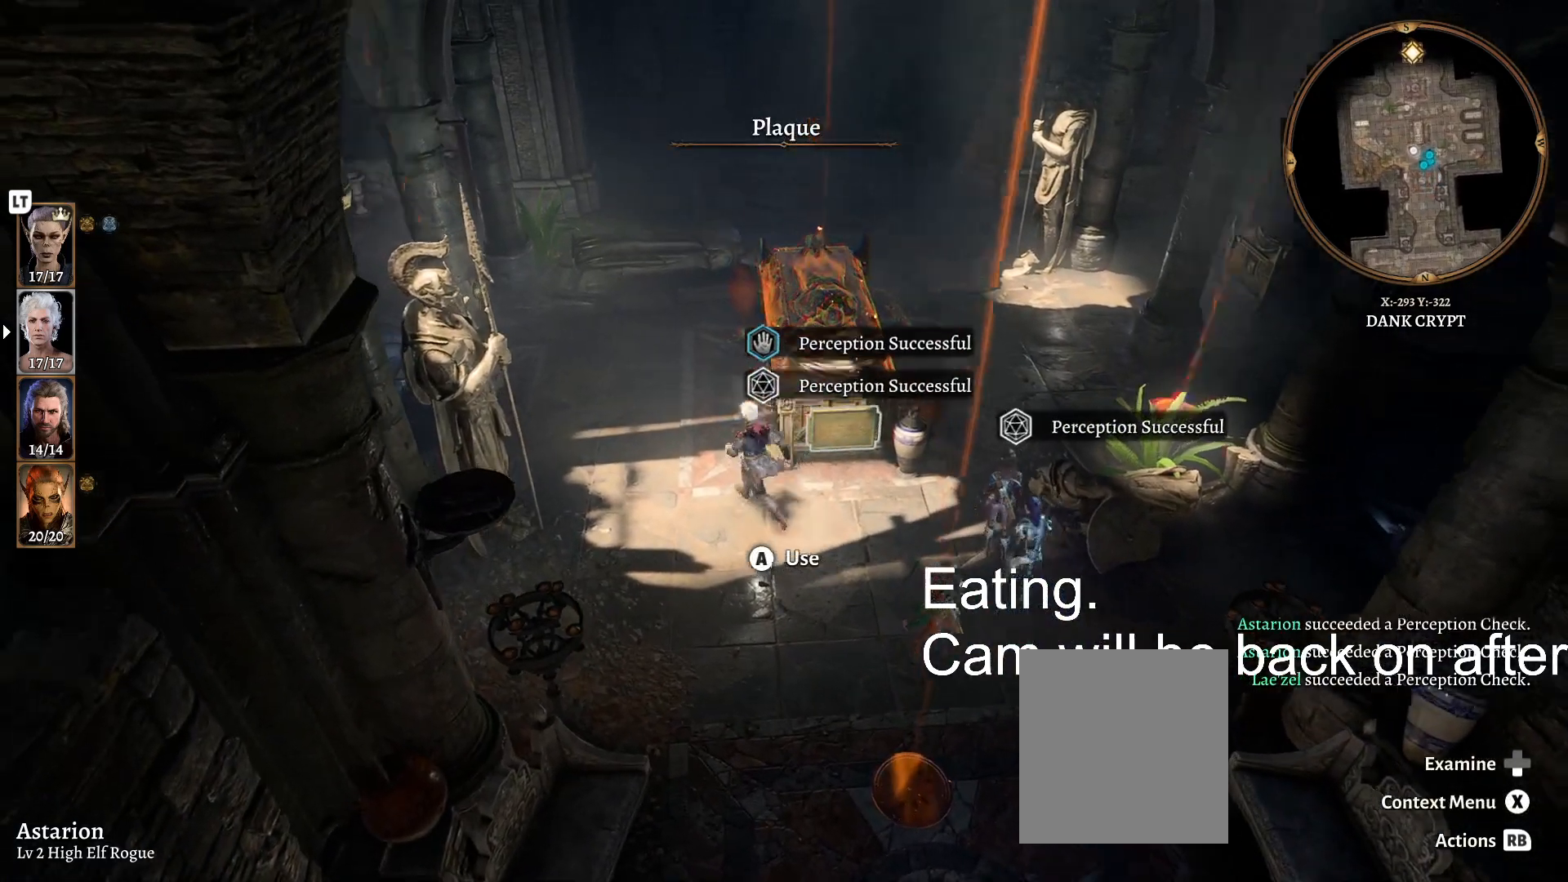
Gameplay with a controller (Xbox layout); each line is a JSON object with the inputs held at the frame after it (dt_ms = milliseconds from this image to that frame). "events" lists button and stick changes between this image and that frame as [ms after this image, input, new state], when the widget could be followed in between.
{"dt_ms": 1000, "buttons": [], "left_stick": "up", "right_stick": "center"}
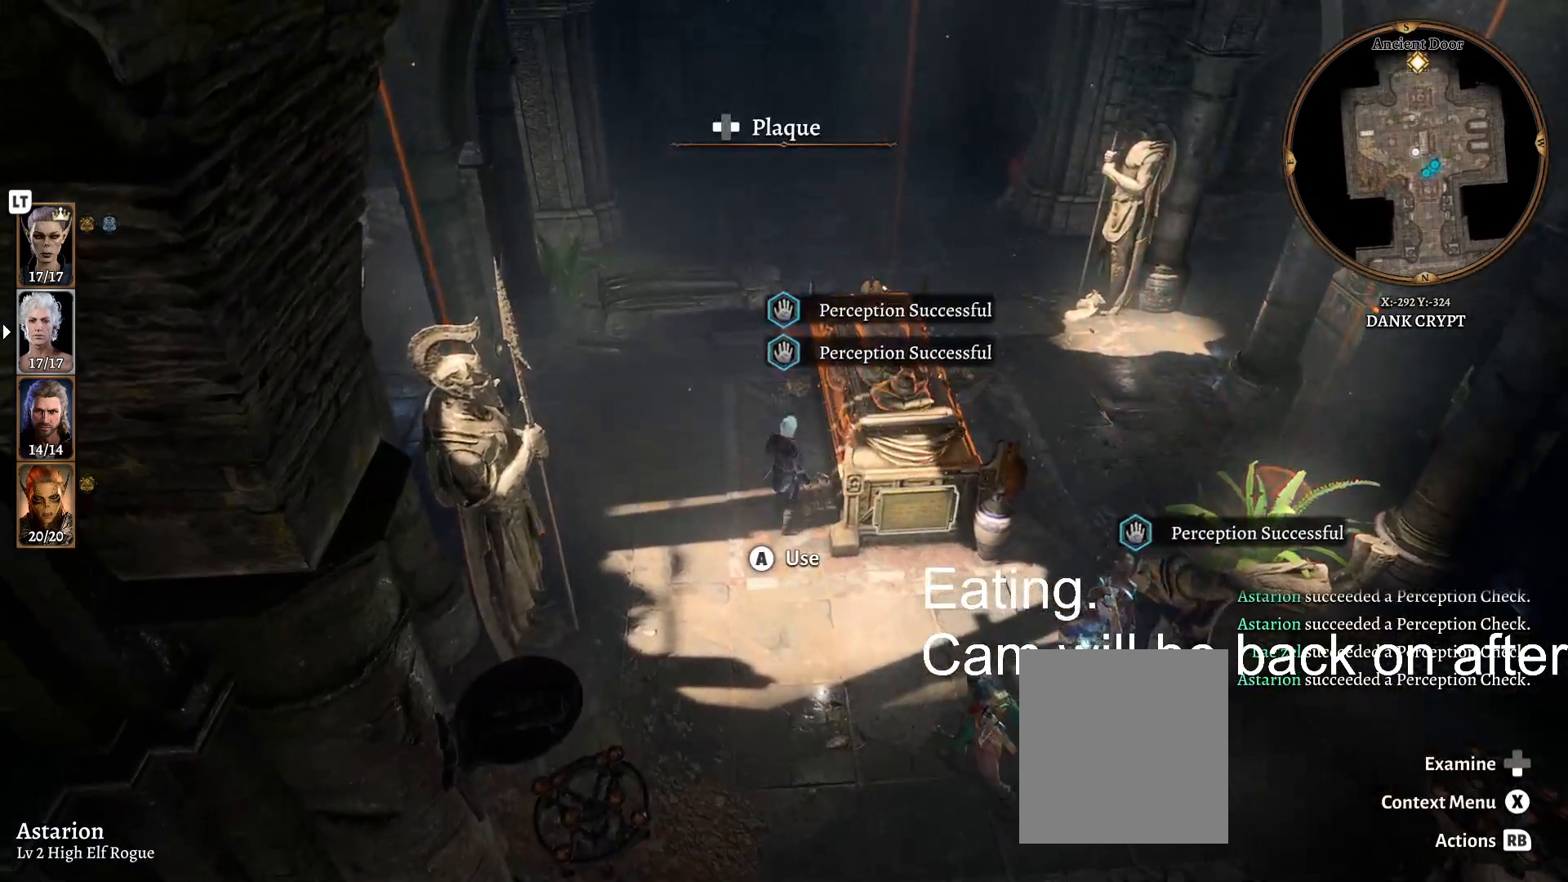
{"dt_ms": 500, "buttons": [], "left_stick": "right", "right_stick": "center", "events": [[500, "left_stick", "right"]]}
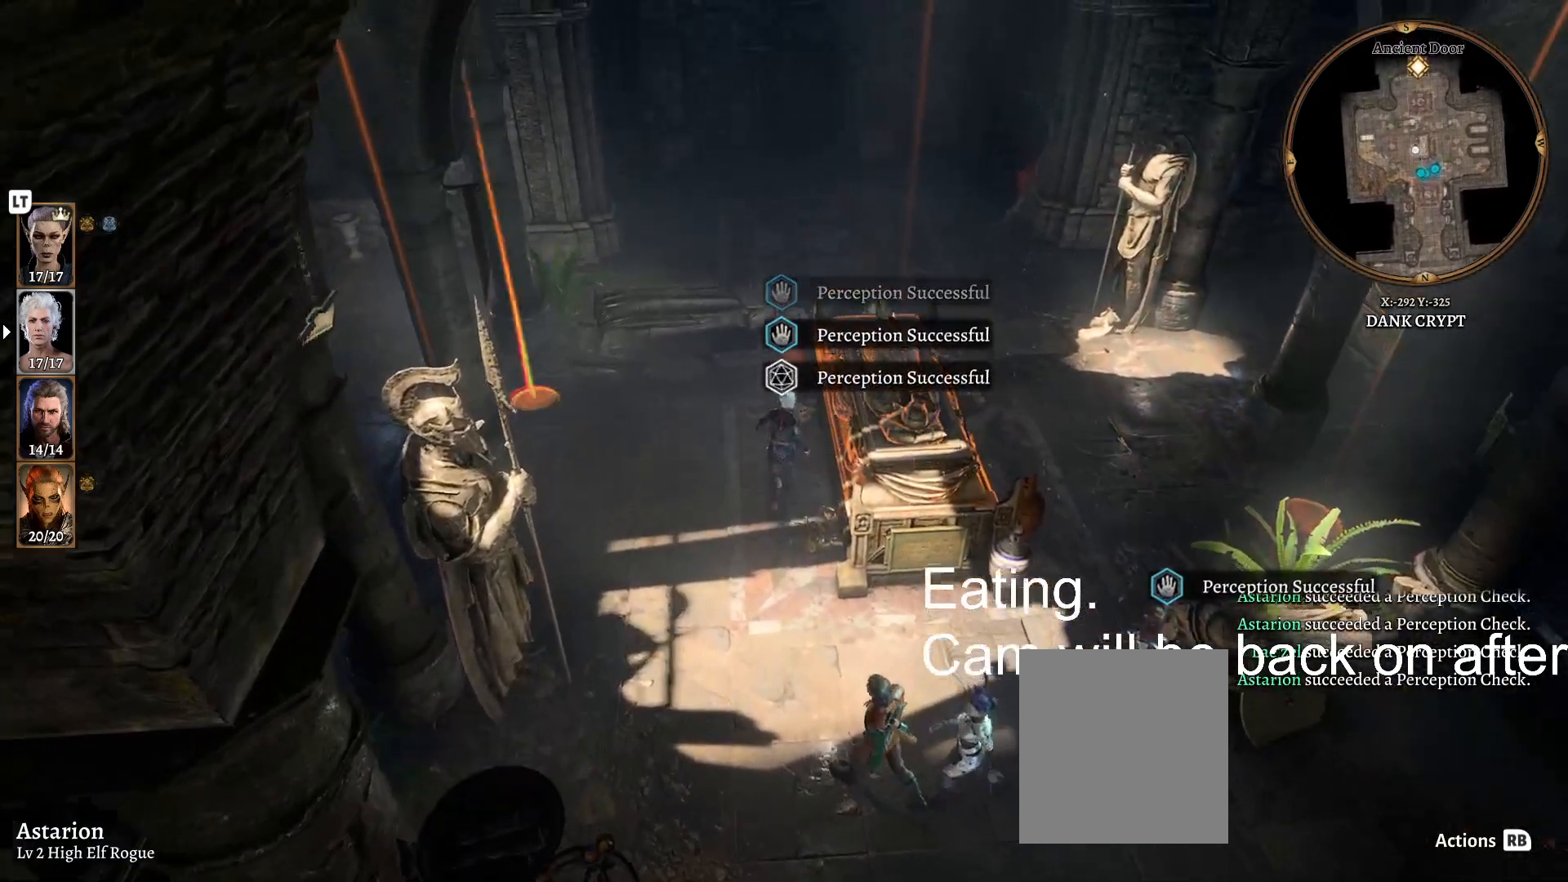
{"dt_ms": 500, "buttons": [], "left_stick": "center", "right_stick": "center", "events": [[100, "left_stick", "center"]]}
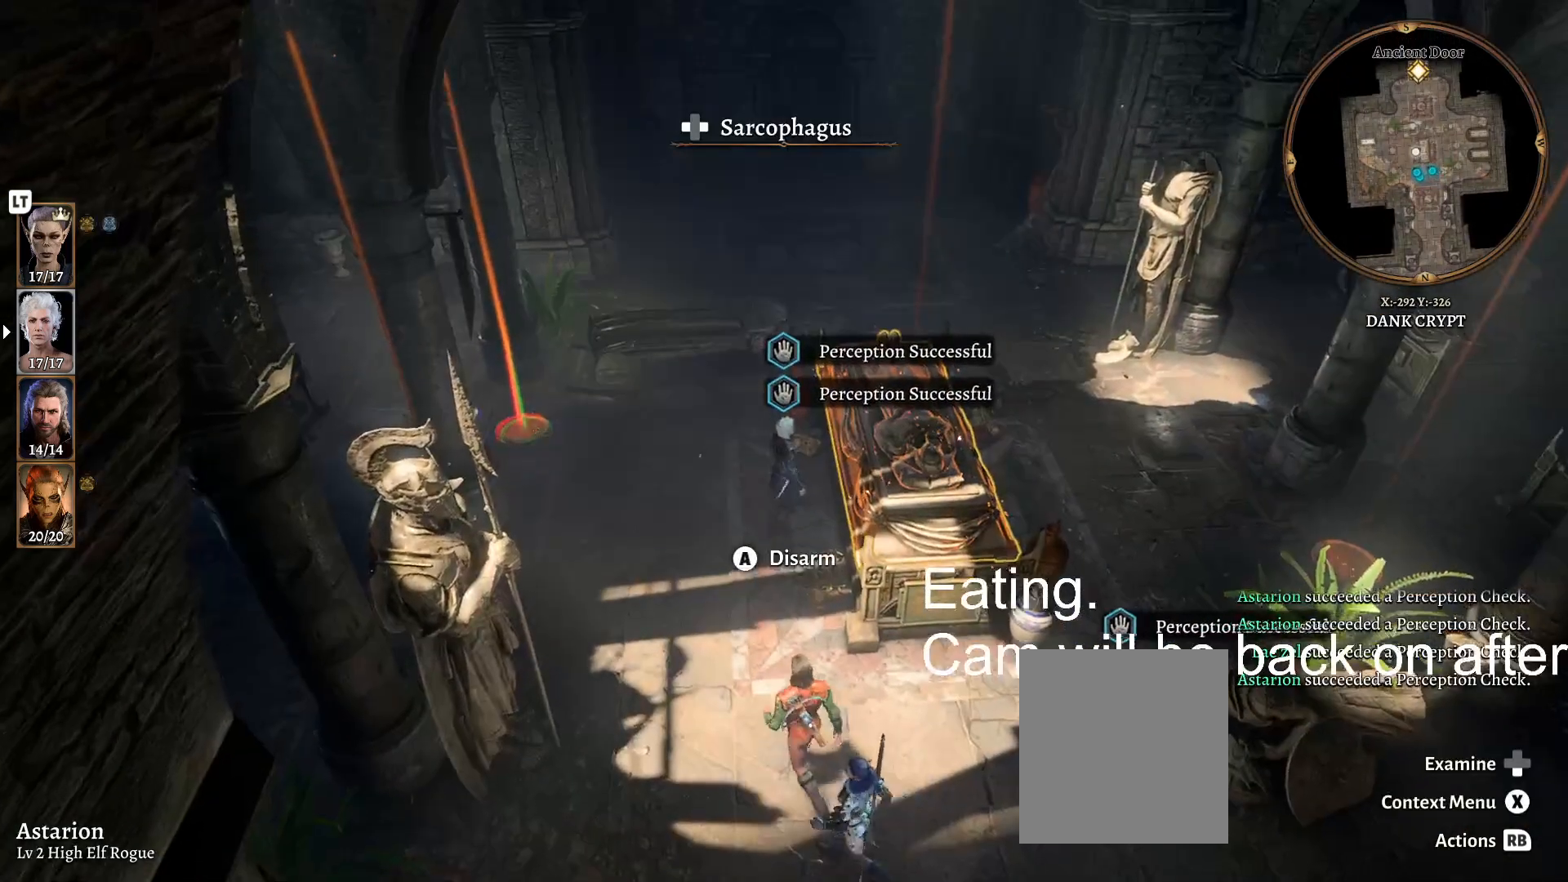
{"dt_ms": 500, "buttons": [], "left_stick": "center", "right_stick": "right", "events": [[283, "right_stick", "right"]]}
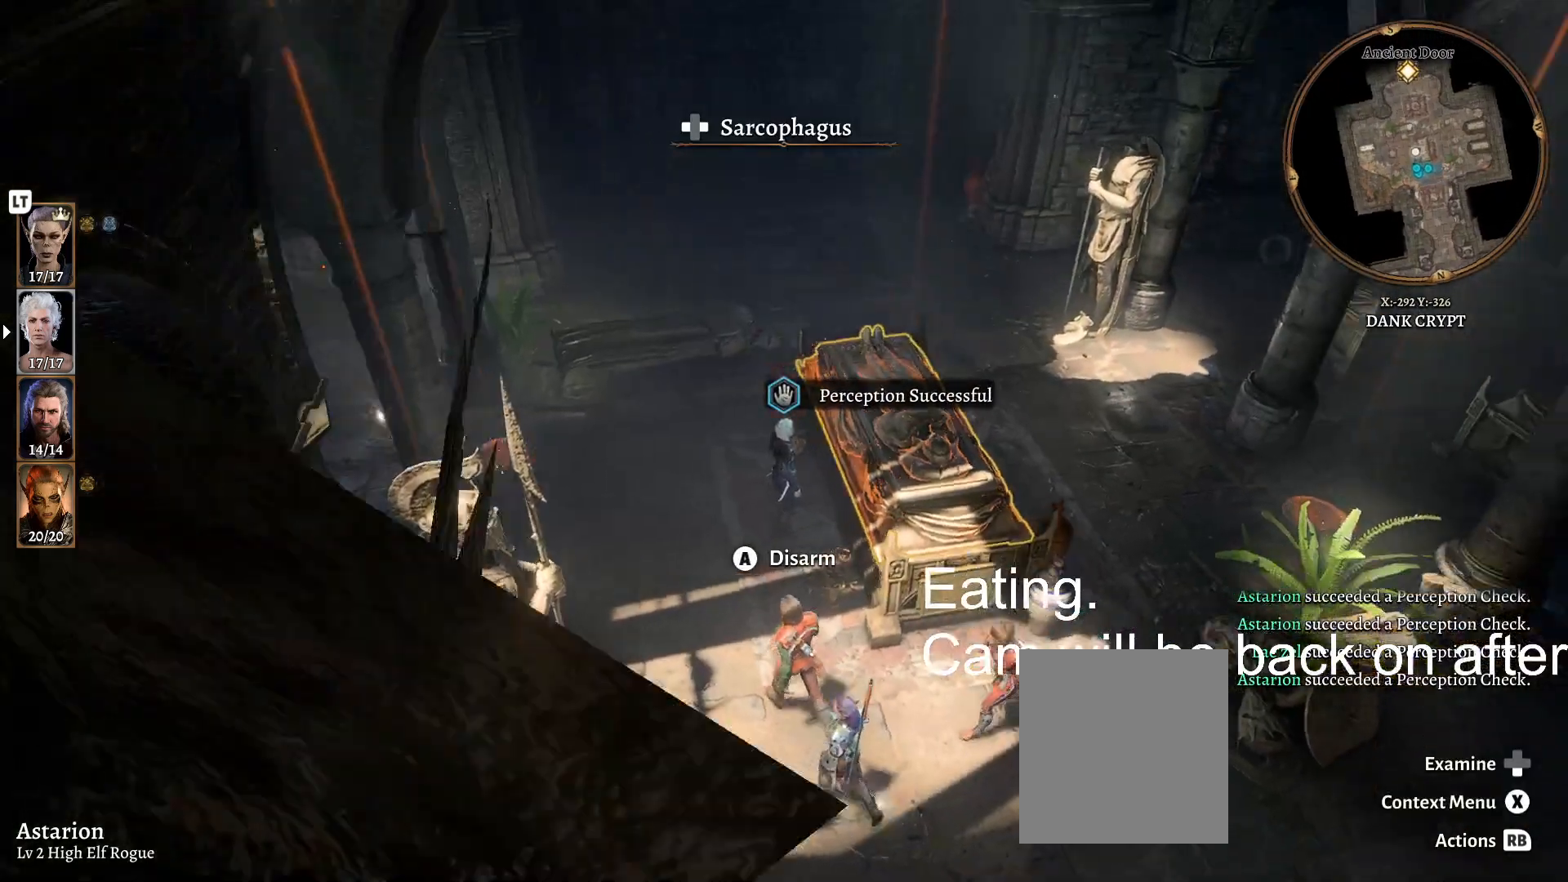
{"dt_ms": 500, "buttons": [], "left_stick": "center", "right_stick": "center", "events": [[183, "right_stick", "center"]]}
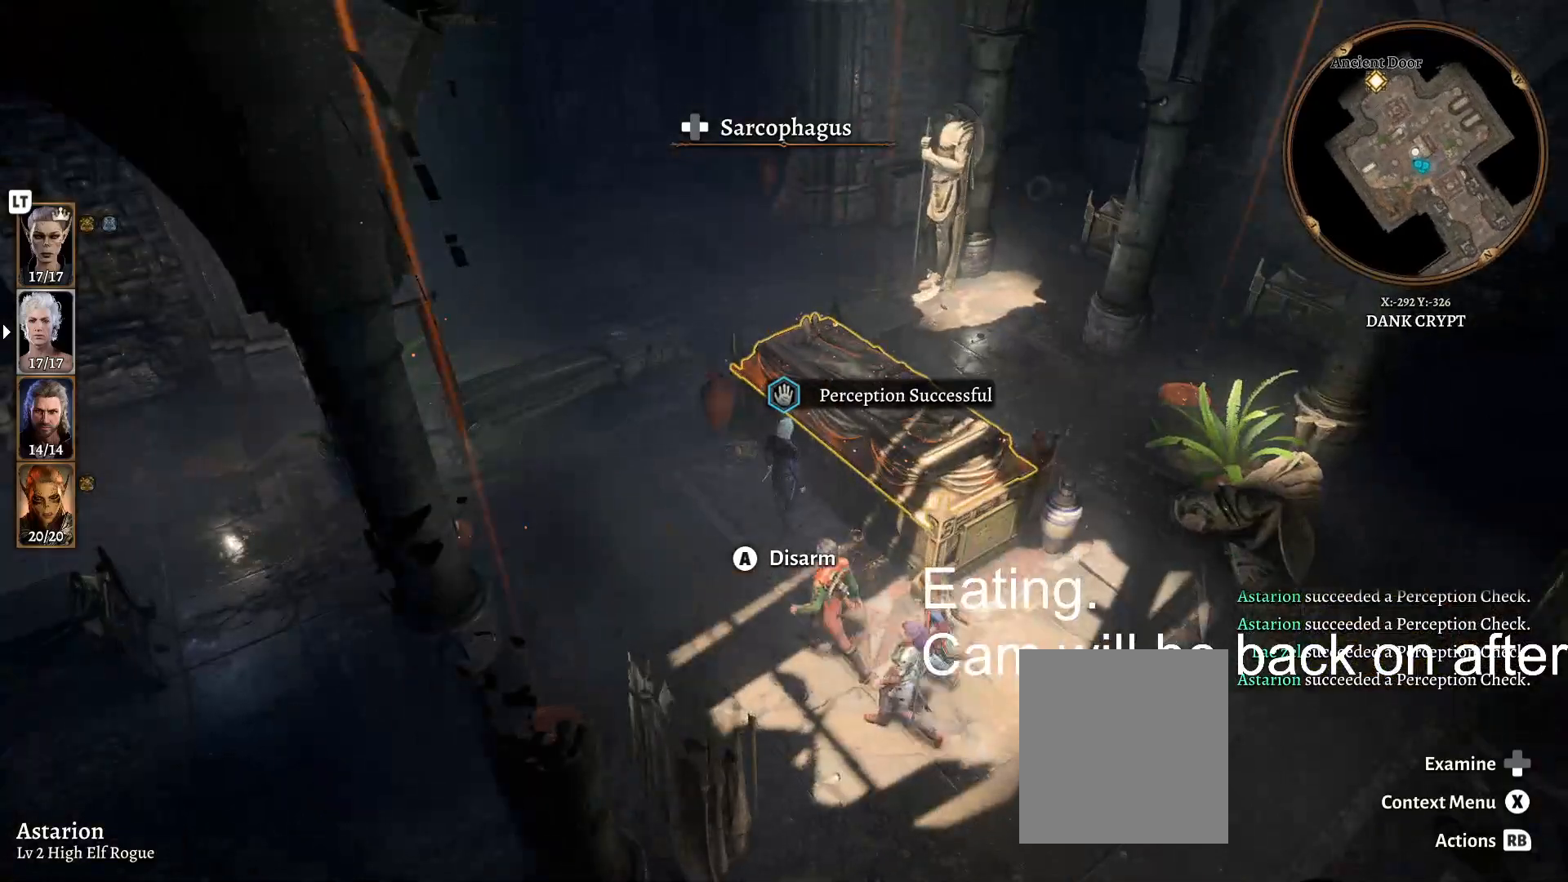
{"dt_ms": 500, "buttons": [], "left_stick": "center", "right_stick": "center", "events": []}
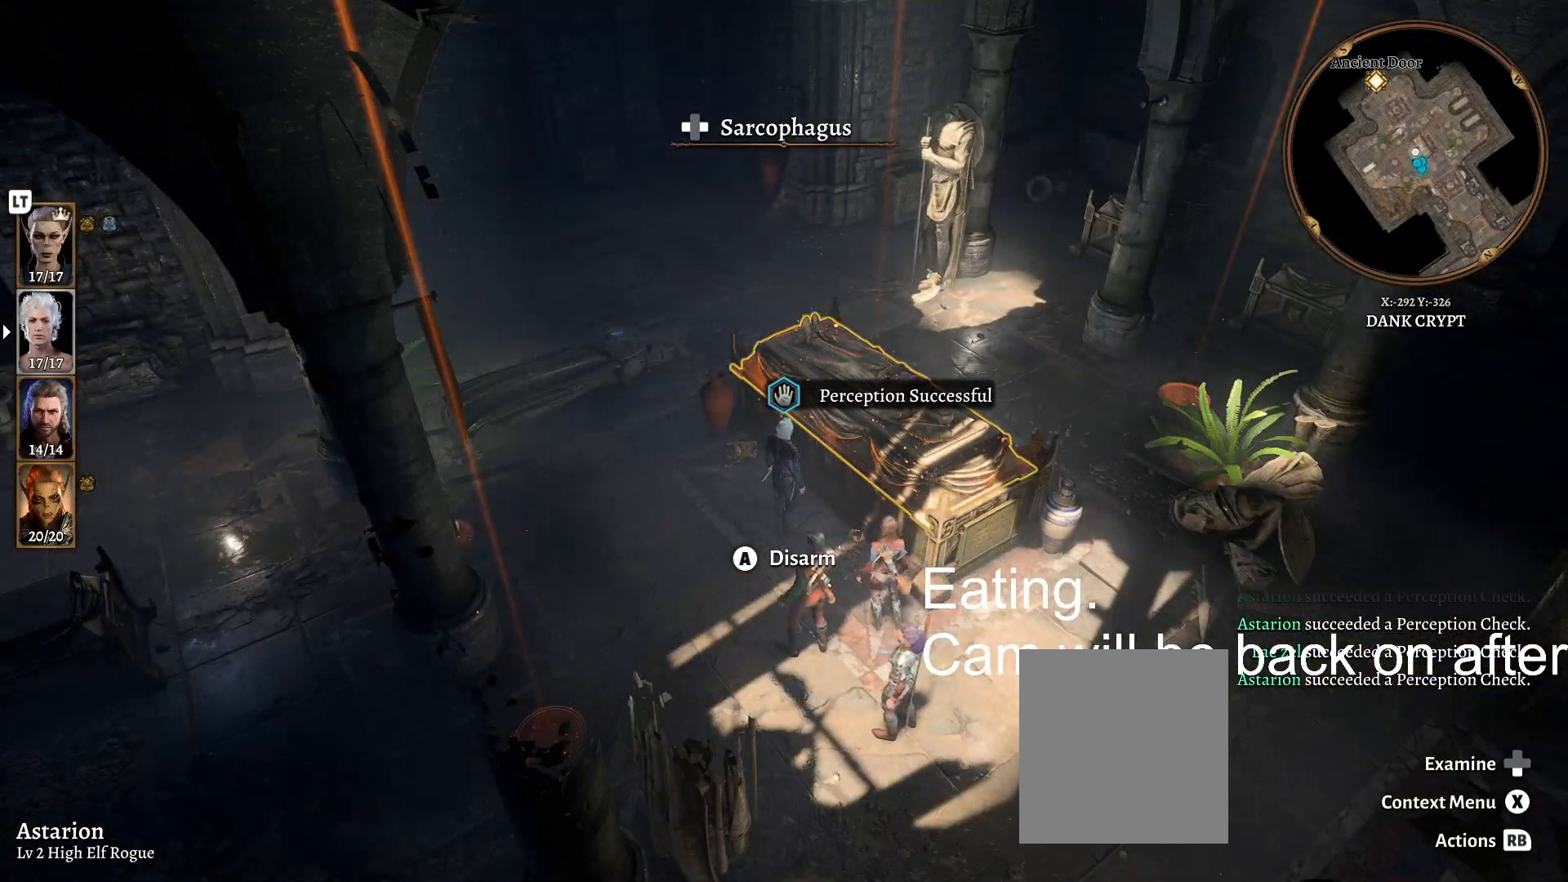
{"dt_ms": 500, "buttons": [], "left_stick": "center", "right_stick": "right", "events": [[100, "right_stick", "right"]]}
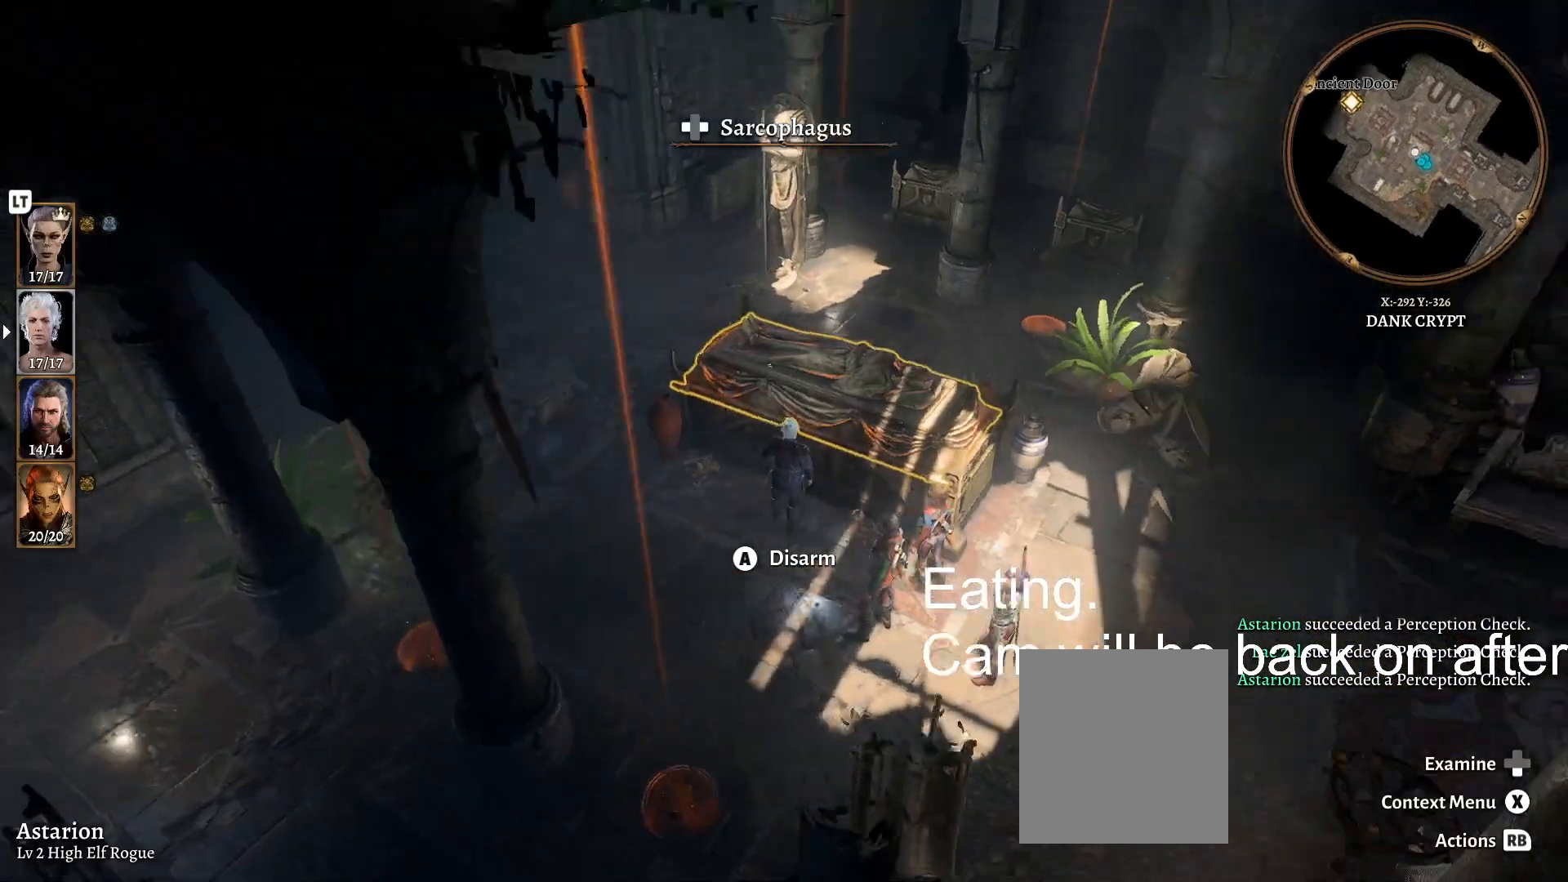
{"dt_ms": 500, "buttons": [], "left_stick": "center", "right_stick": "center", "events": [[433, "right_stick", "center"]]}
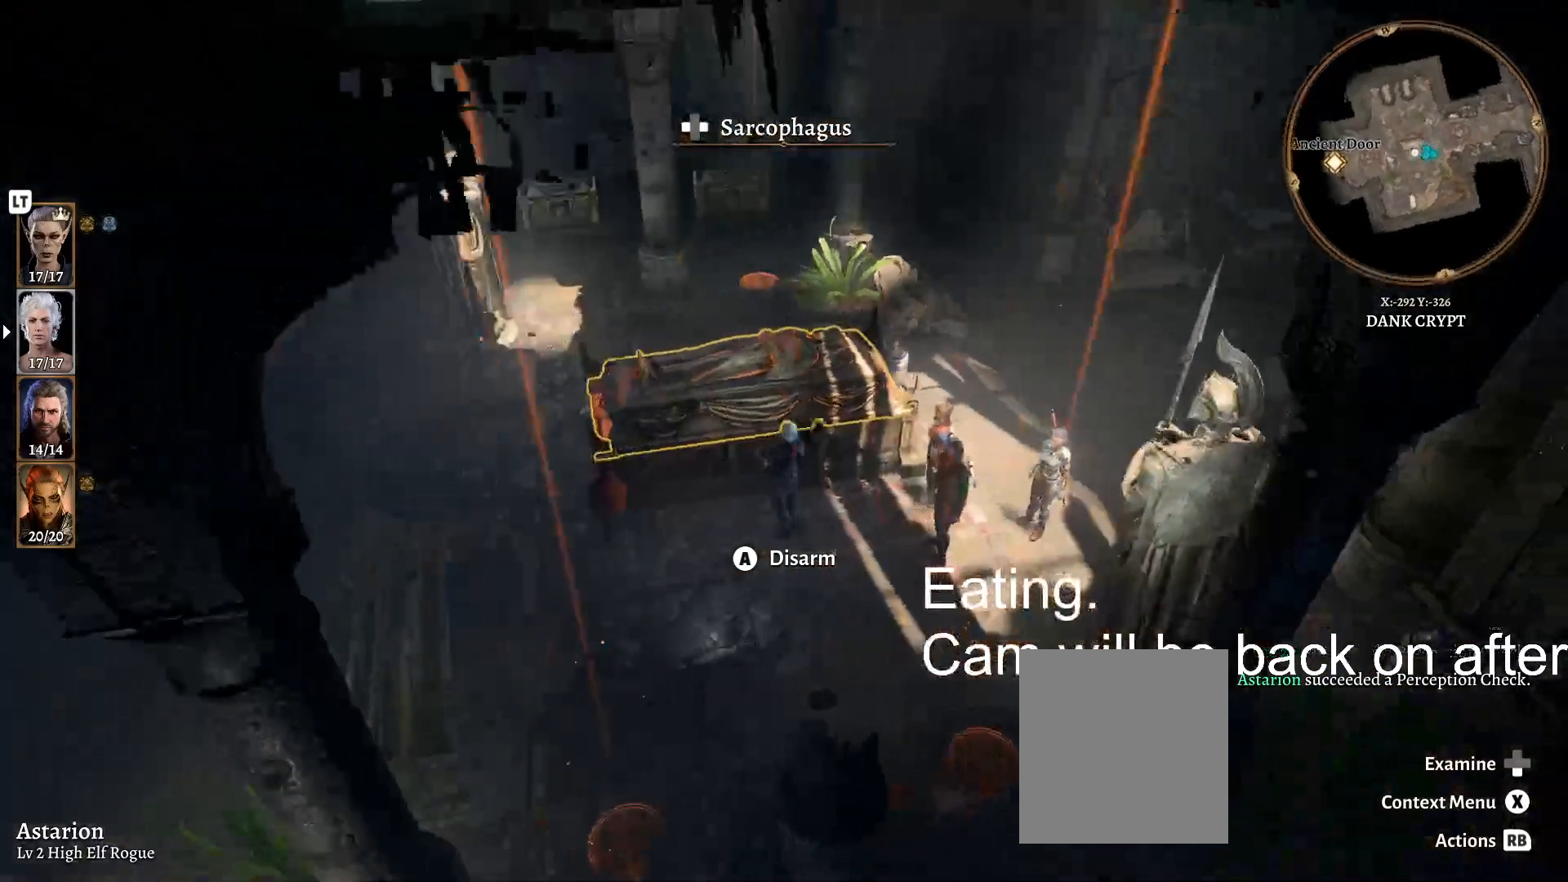
{"dt_ms": 500, "buttons": [], "left_stick": "center", "right_stick": "center", "events": [[317, "A", "down"], [417, "A", "up"]]}
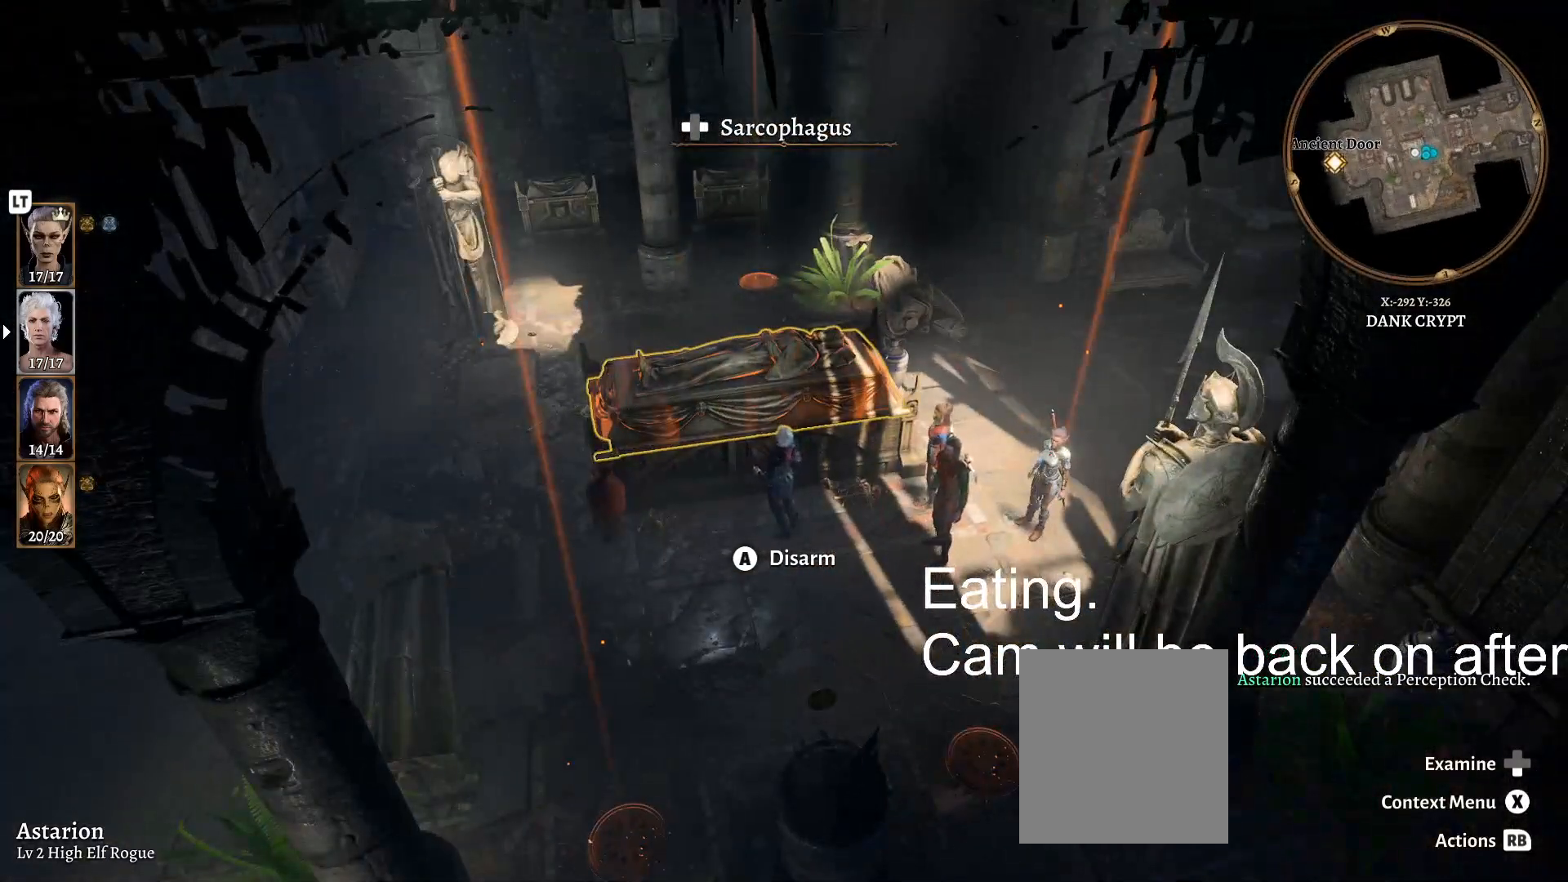
{"dt_ms": 500, "buttons": [], "left_stick": "center", "right_stick": "center", "events": []}
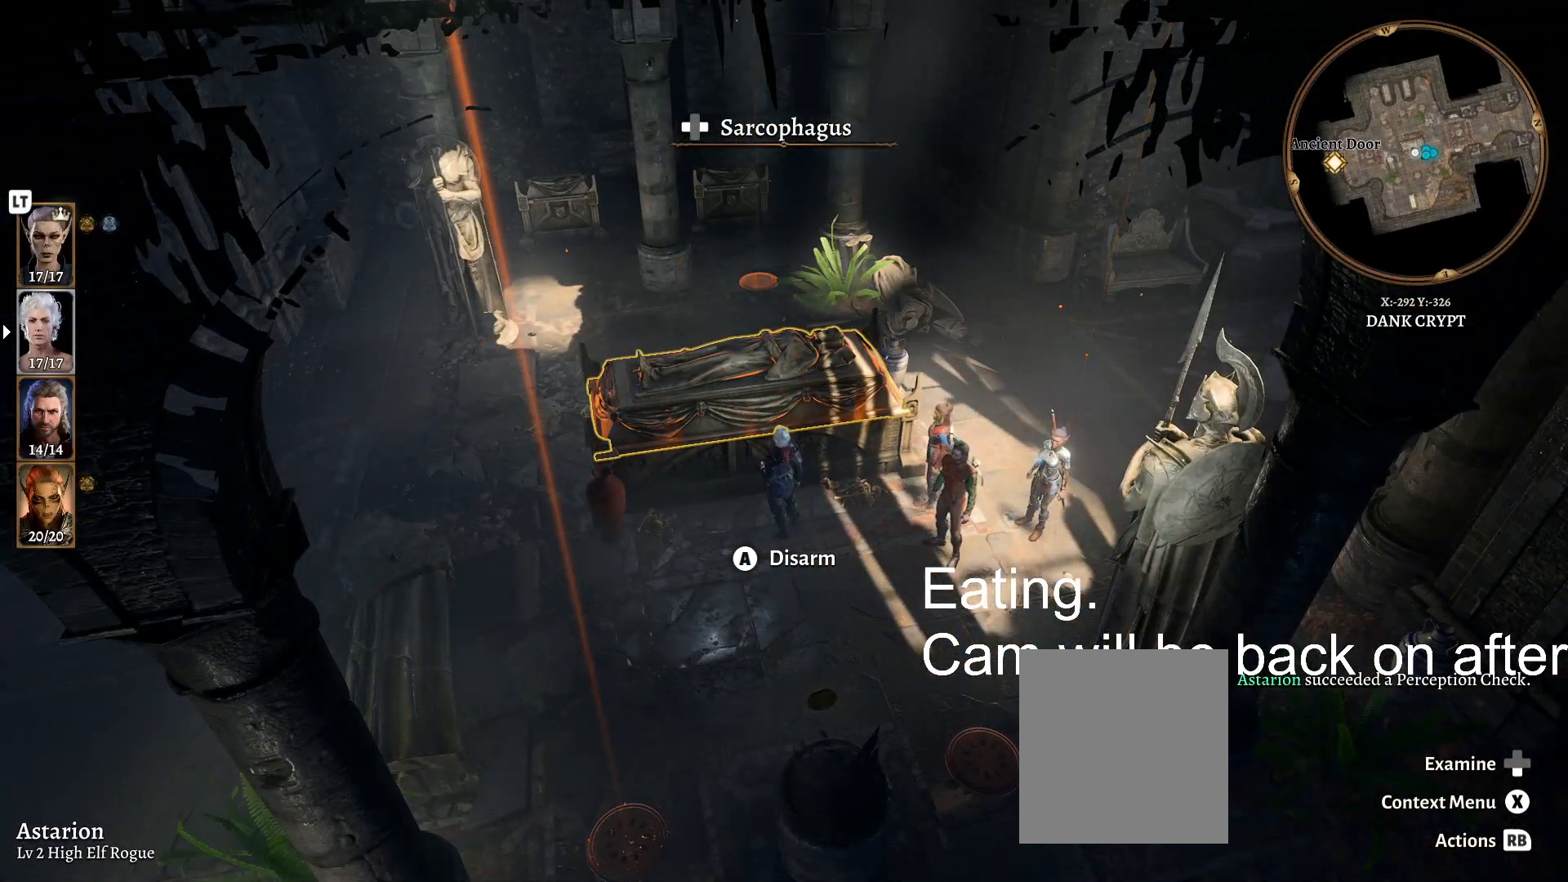
{"dt_ms": 500, "buttons": [], "left_stick": "center", "right_stick": "center", "events": []}
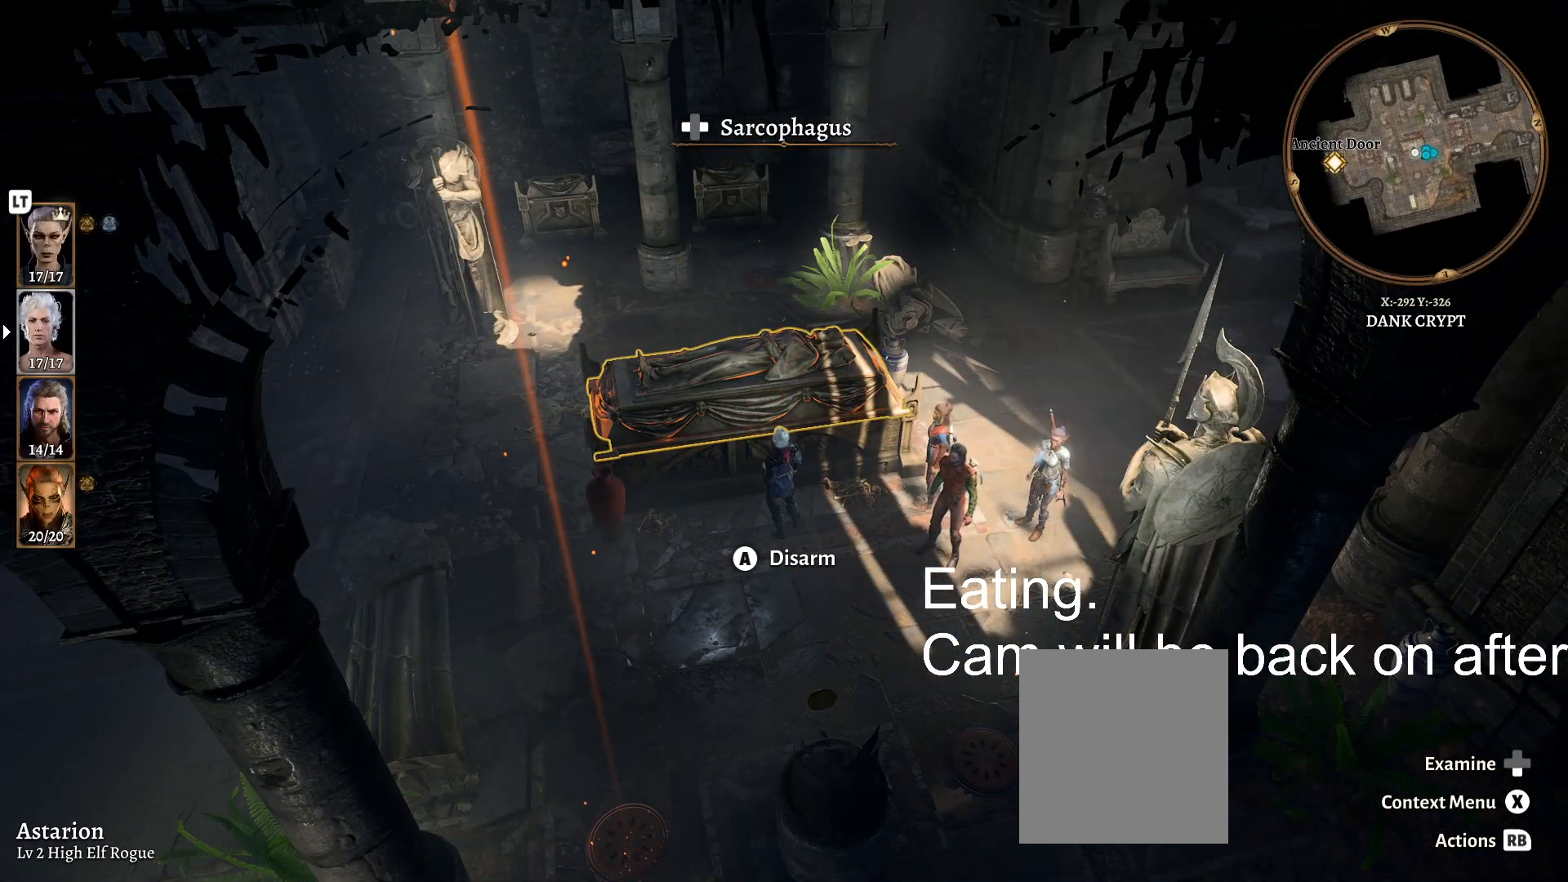
{"dt_ms": 500, "buttons": [], "left_stick": "center", "right_stick": "center", "events": []}
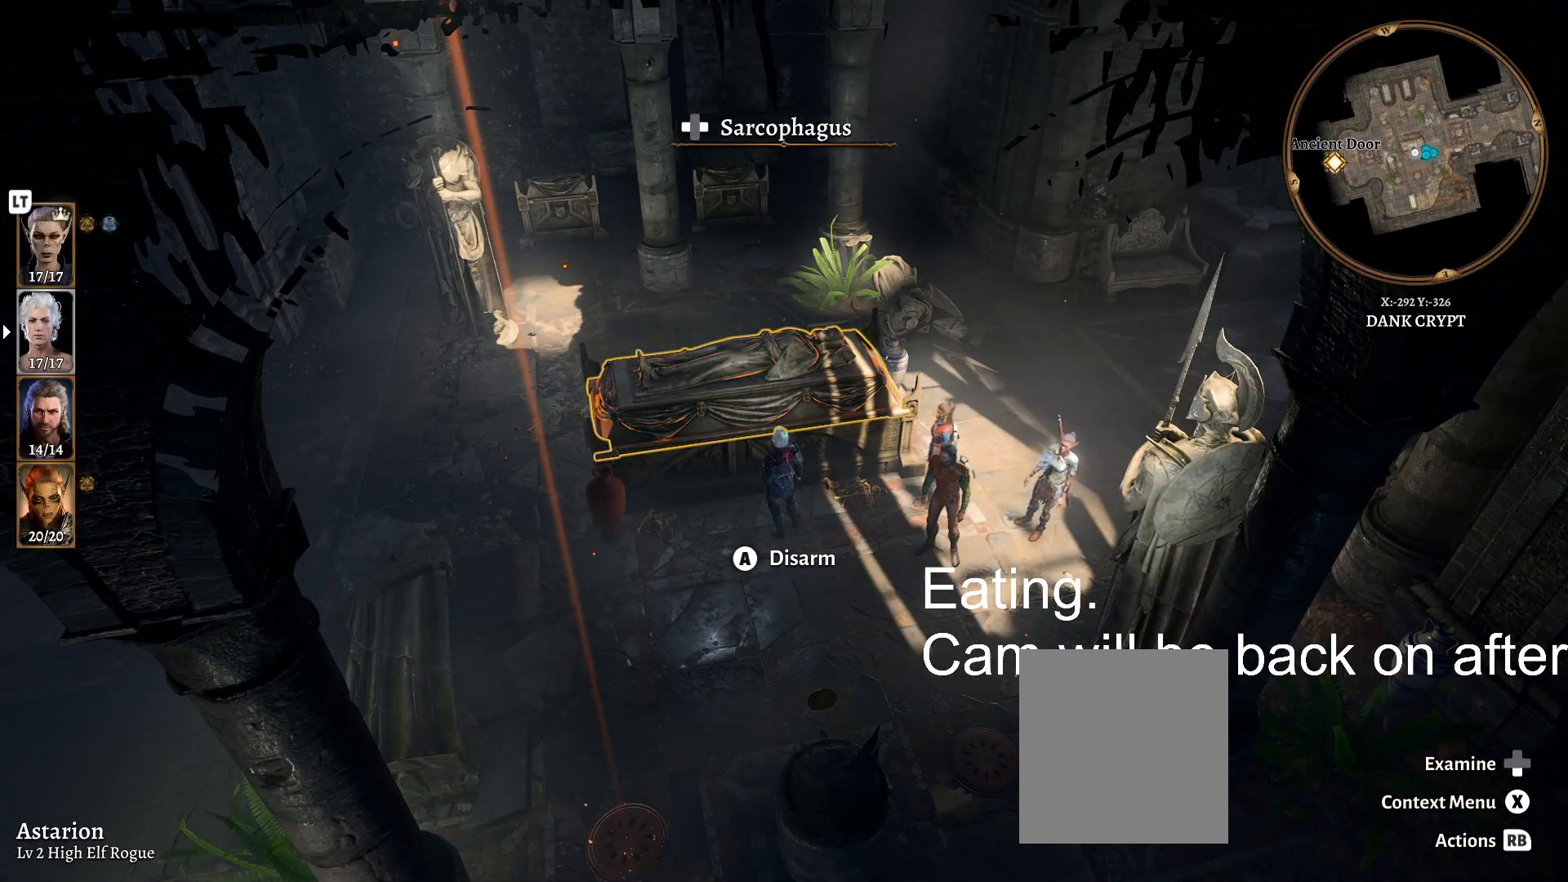
{"dt_ms": 500, "buttons": [], "left_stick": "center", "right_stick": "center", "events": []}
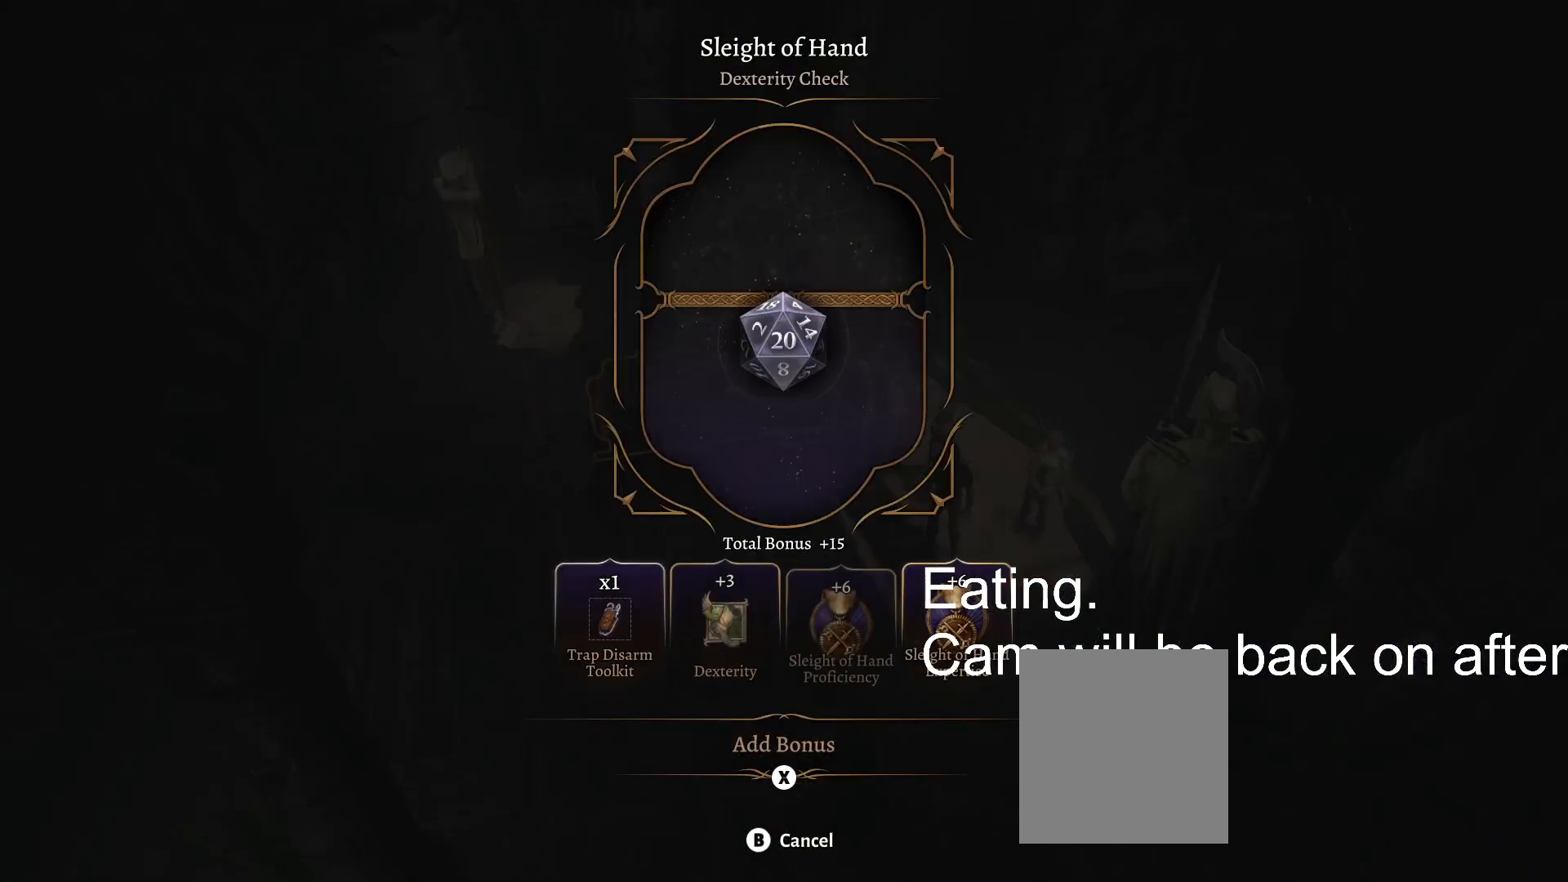
{"dt_ms": 500, "buttons": [], "left_stick": "center", "right_stick": "center", "events": []}
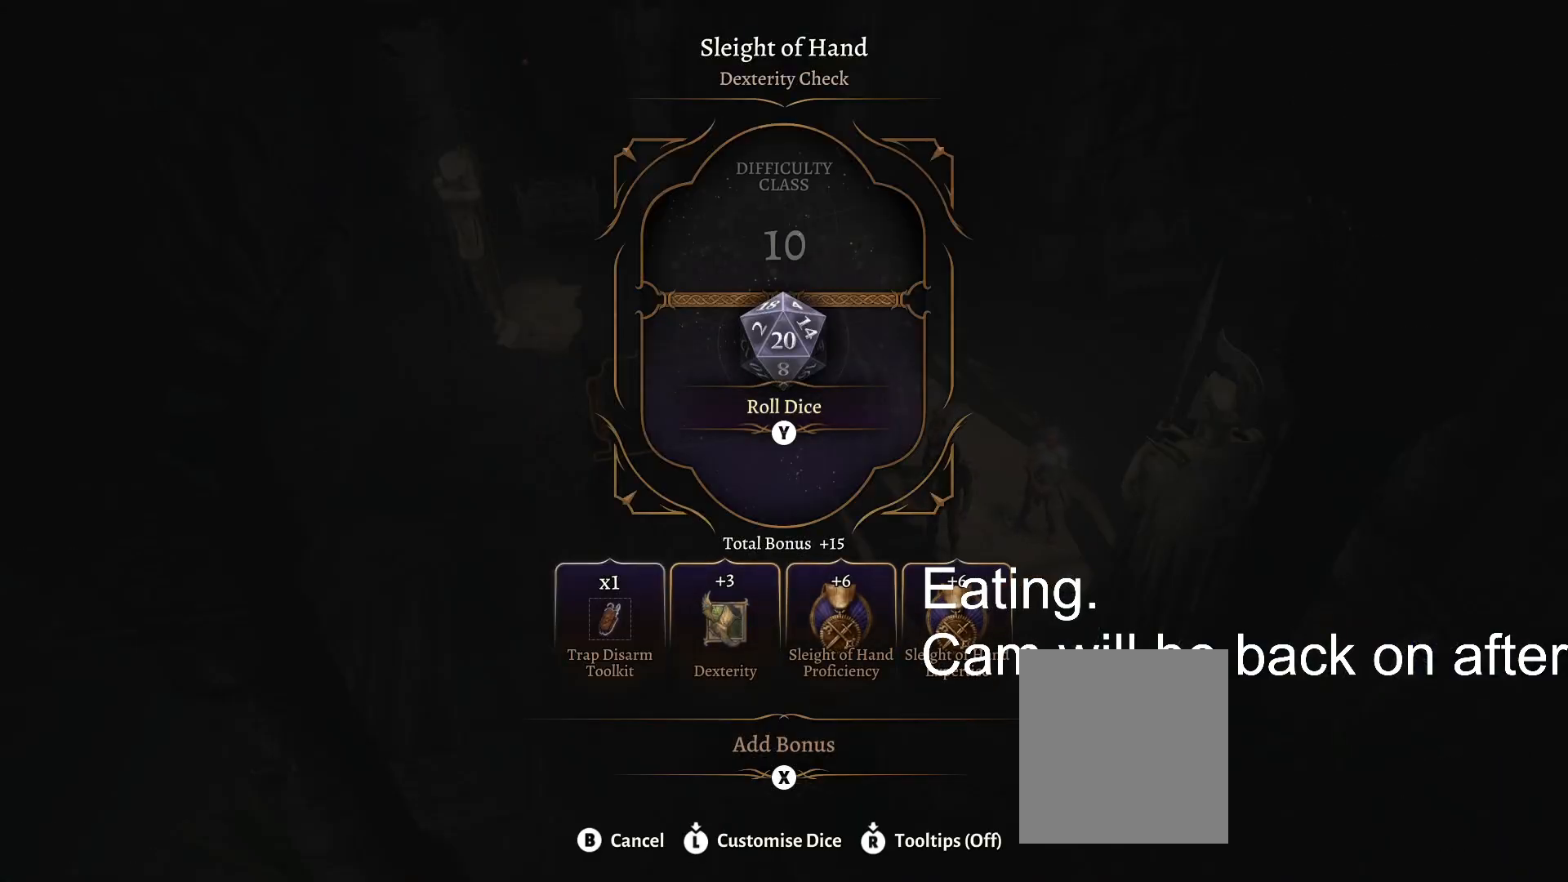
{"dt_ms": 500, "buttons": [], "left_stick": "center", "right_stick": "center", "events": [[150, "X", "down"], [267, "X", "up"]]}
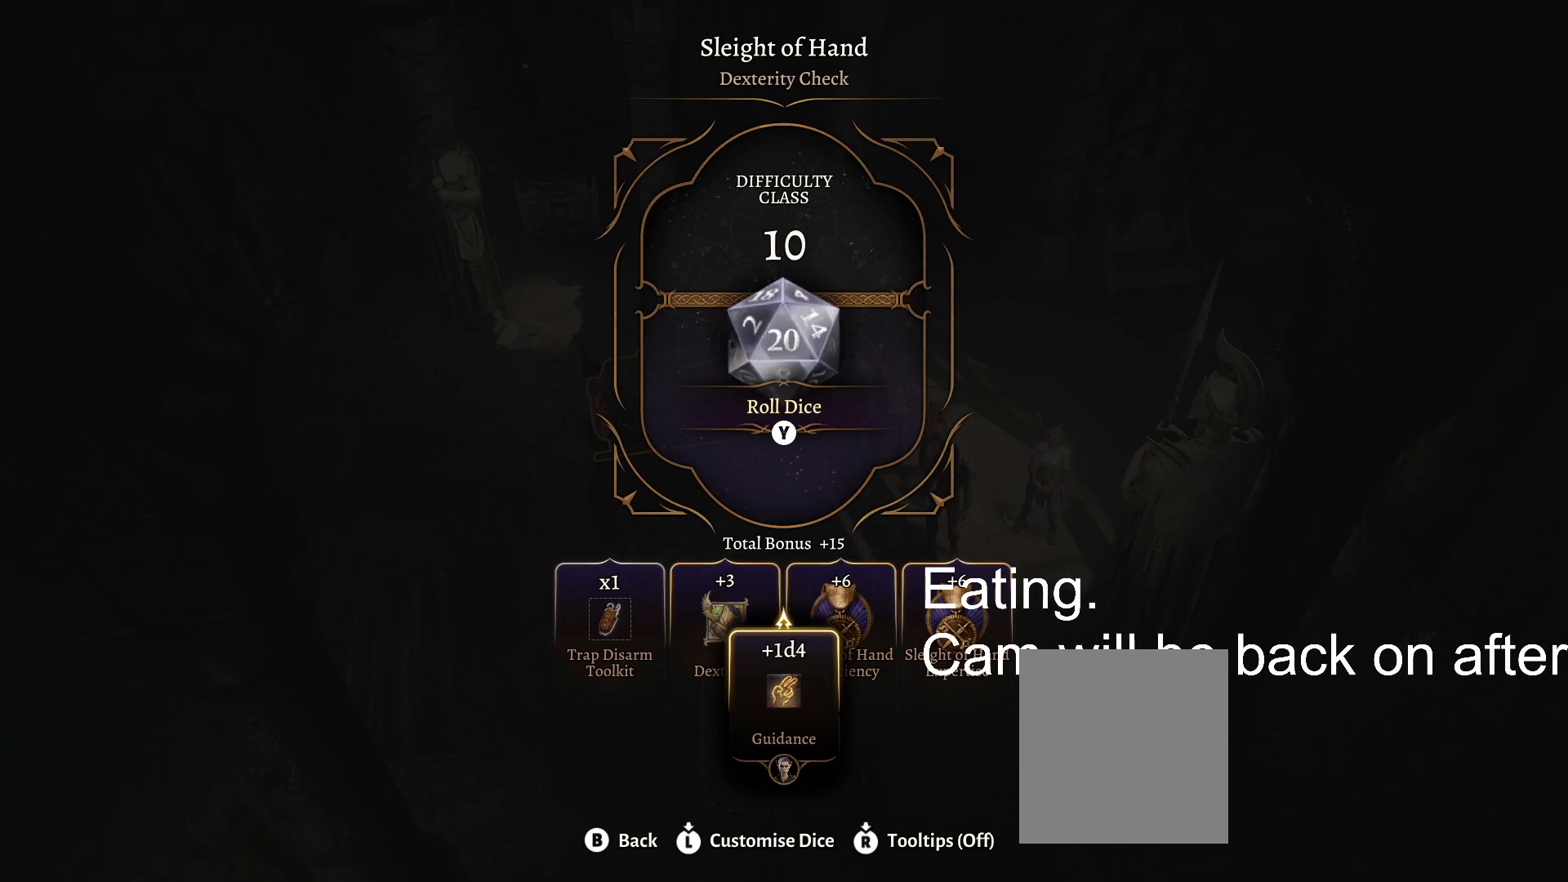
{"dt_ms": 500, "buttons": [], "left_stick": "center", "right_stick": "center", "events": [[317, "A", "down"], [433, "A", "up"]]}
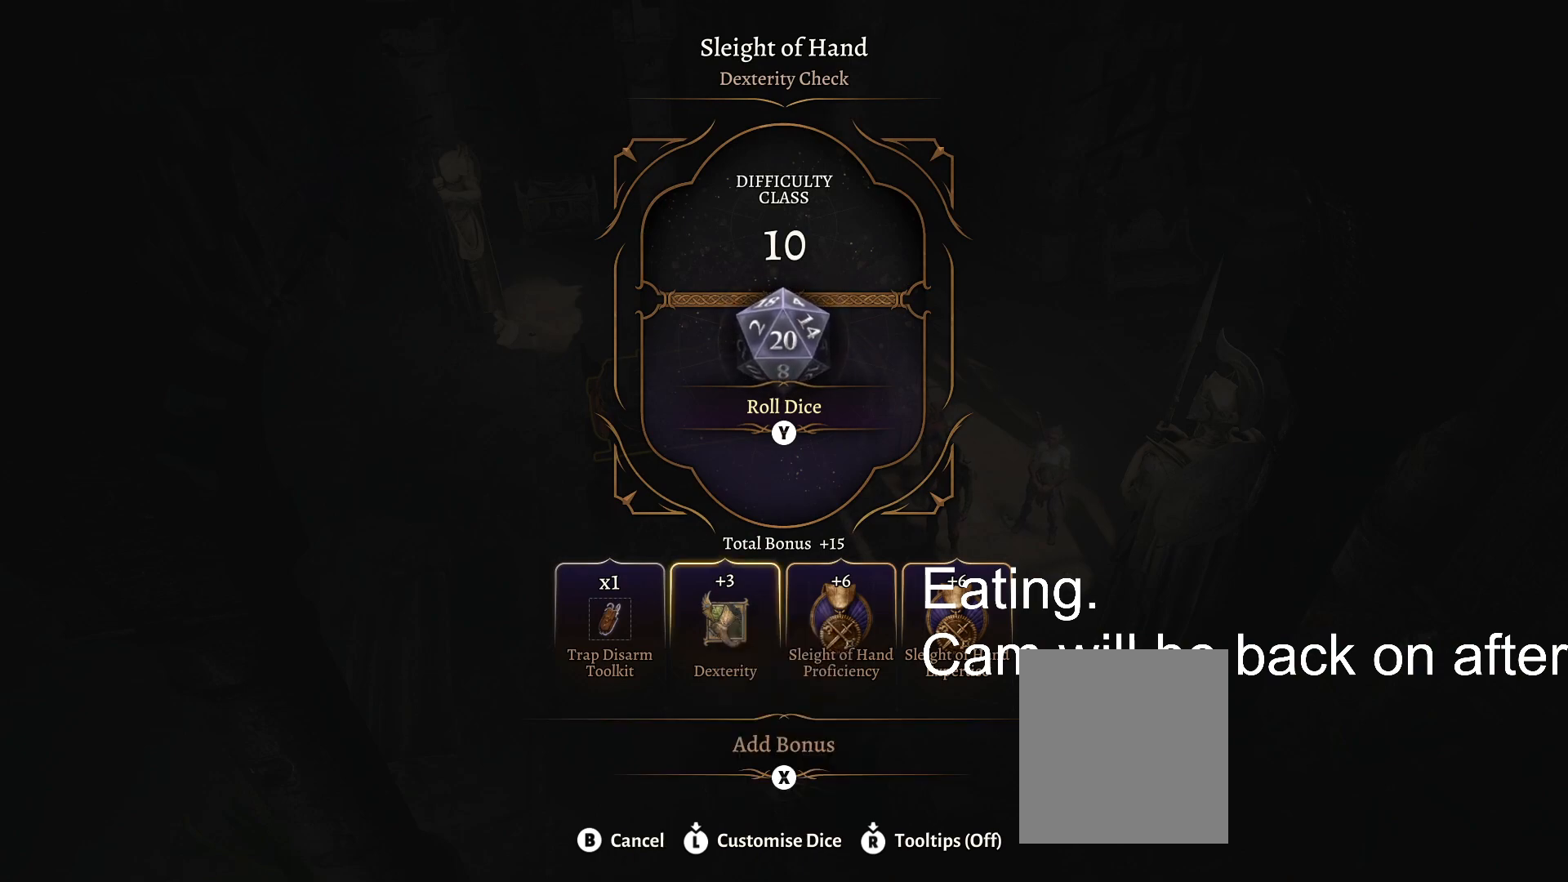
{"dt_ms": 500, "buttons": [], "left_stick": "center", "right_stick": "center", "events": []}
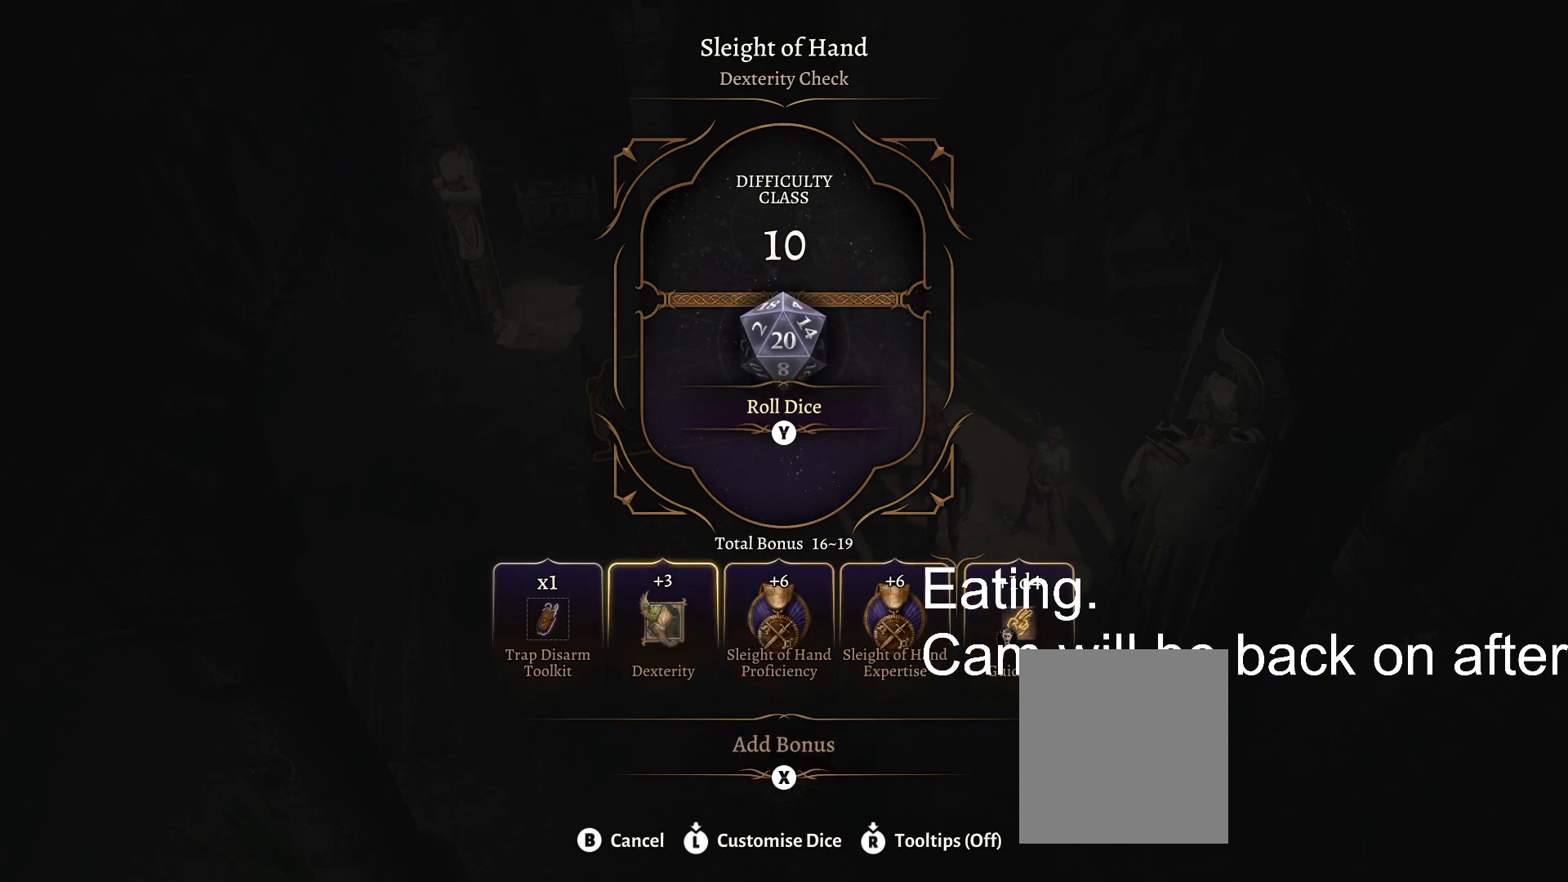
{"dt_ms": 500, "buttons": [], "left_stick": "center", "right_stick": "center", "events": []}
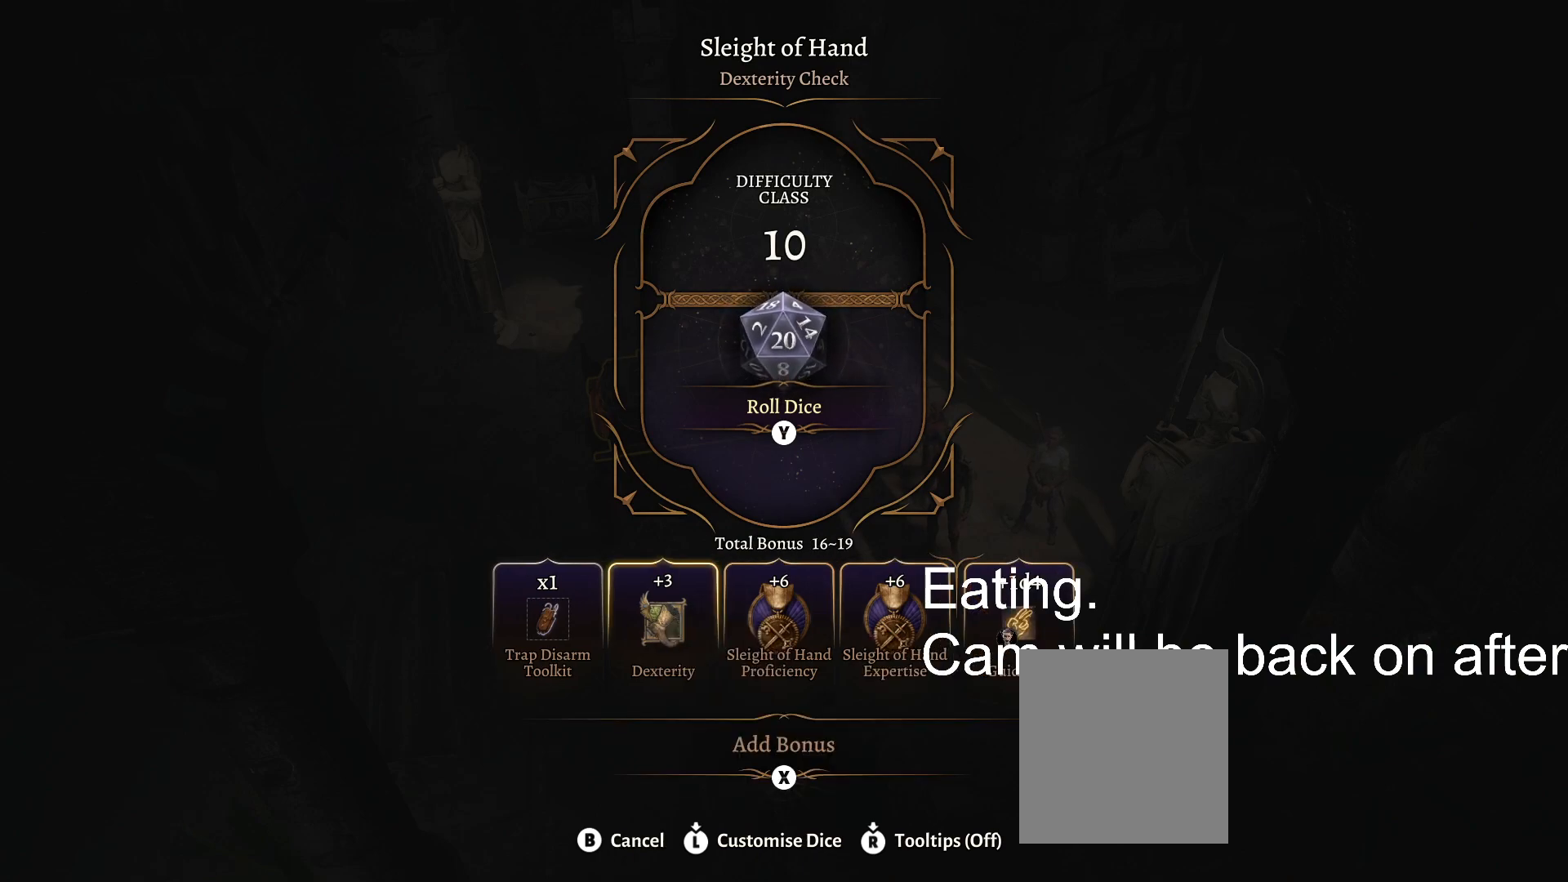
{"dt_ms": 500, "buttons": [], "left_stick": "center", "right_stick": "center", "events": []}
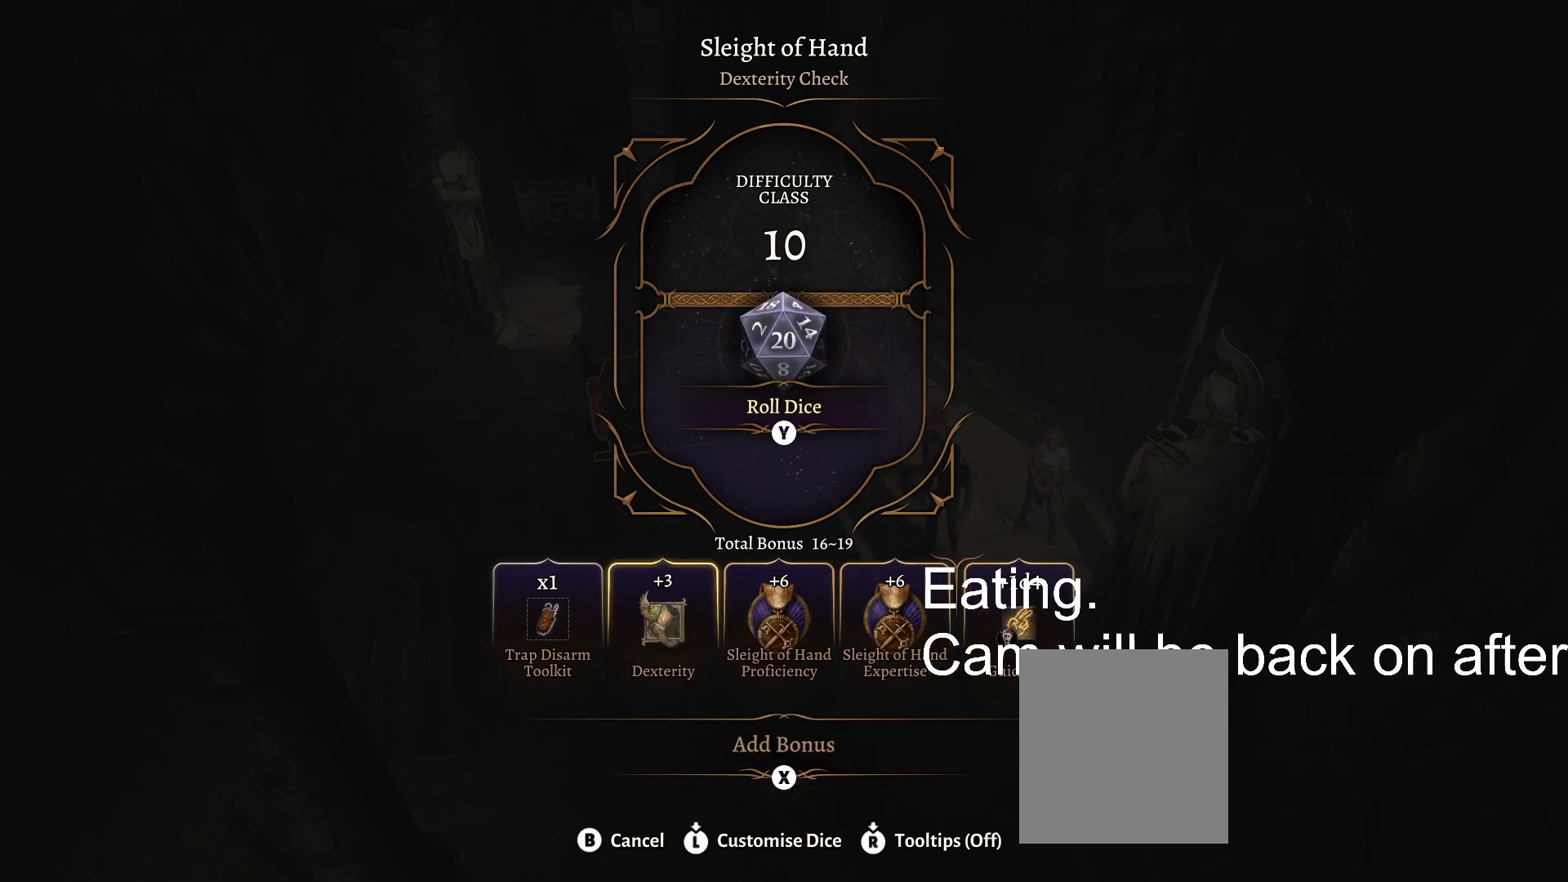
{"dt_ms": 500, "buttons": [], "left_stick": "center", "right_stick": "center", "events": []}
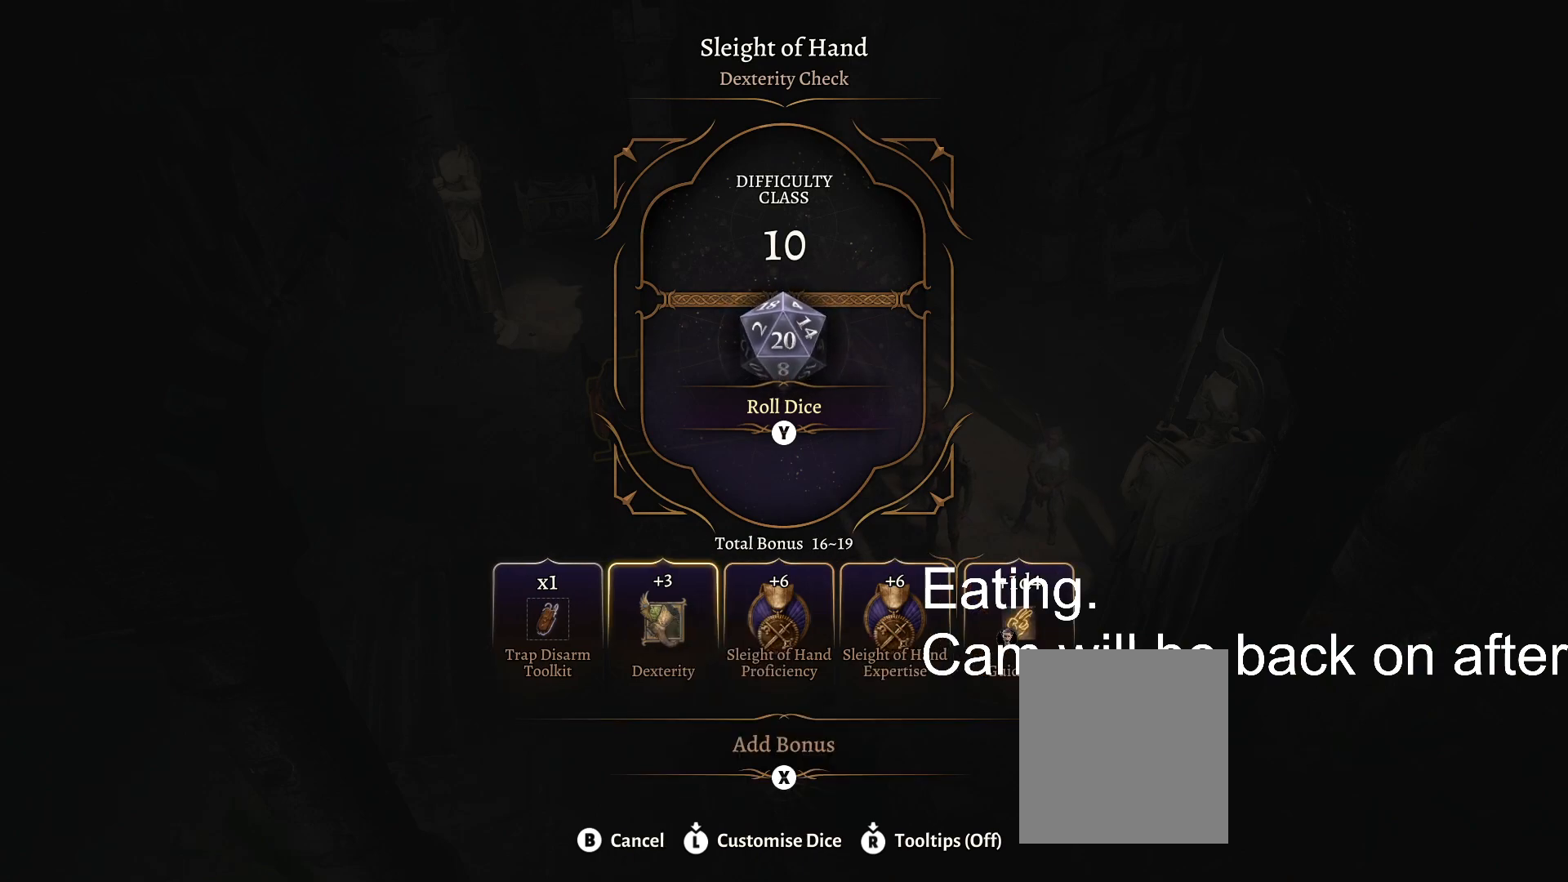
{"dt_ms": 500, "buttons": [], "left_stick": "center", "right_stick": "center", "events": [[83, "Y", "down"], [217, "Y", "up"]]}